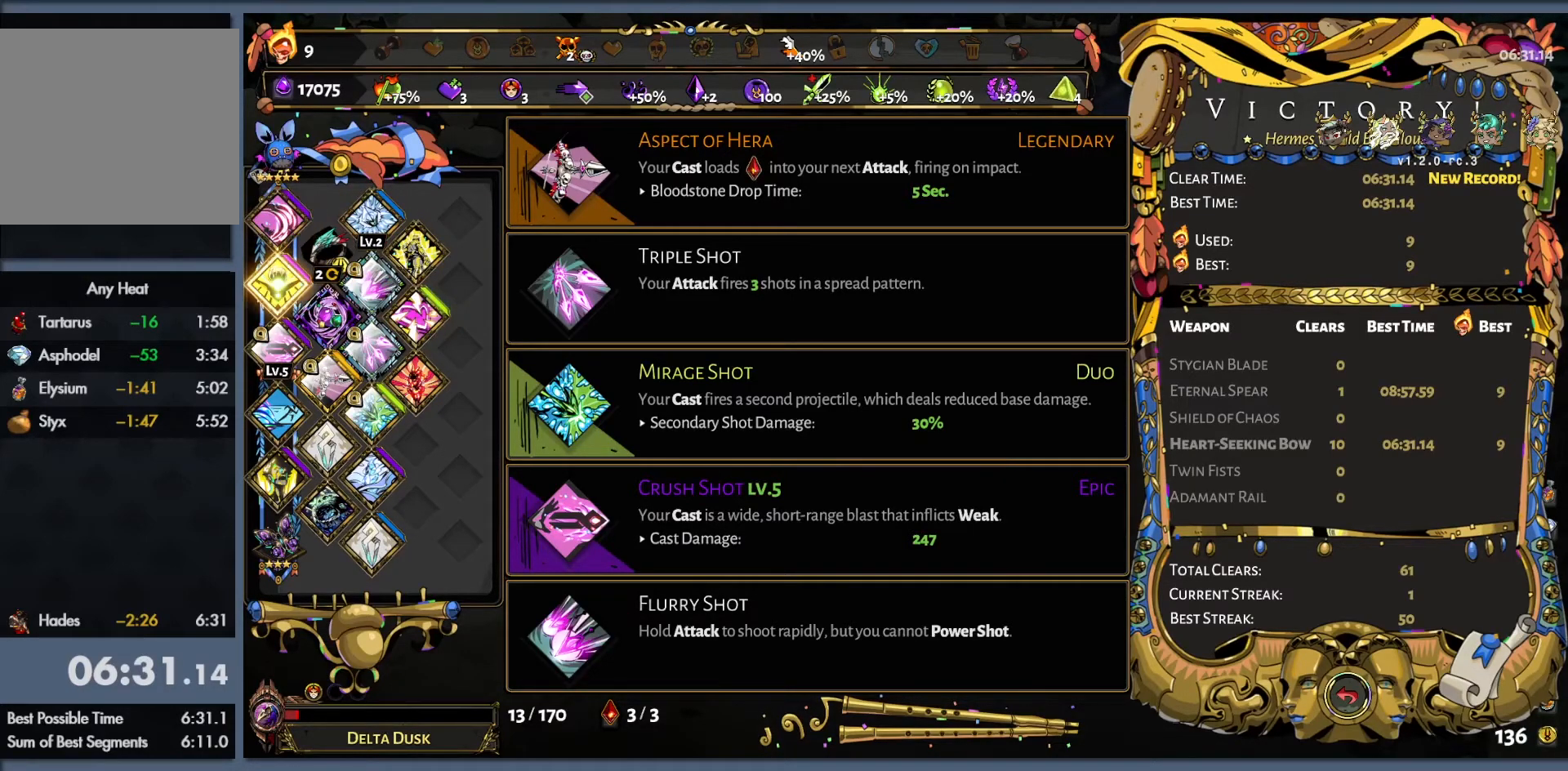
Gameplay with a controller (Xbox layout); each line is a JSON object with the inputs held at the frame after it. "events" lists button and stick changes between this image and that frame as [ms after this image, input, new state], when the widget could be followed in between. Not read: right_stick.
{"buttons": [], "left_stick": "right", "events": [[117, "left_stick", "center"], [267, "left_stick", "right"], [400, "left_stick", "center"], [483, "left_stick", "right"]]}
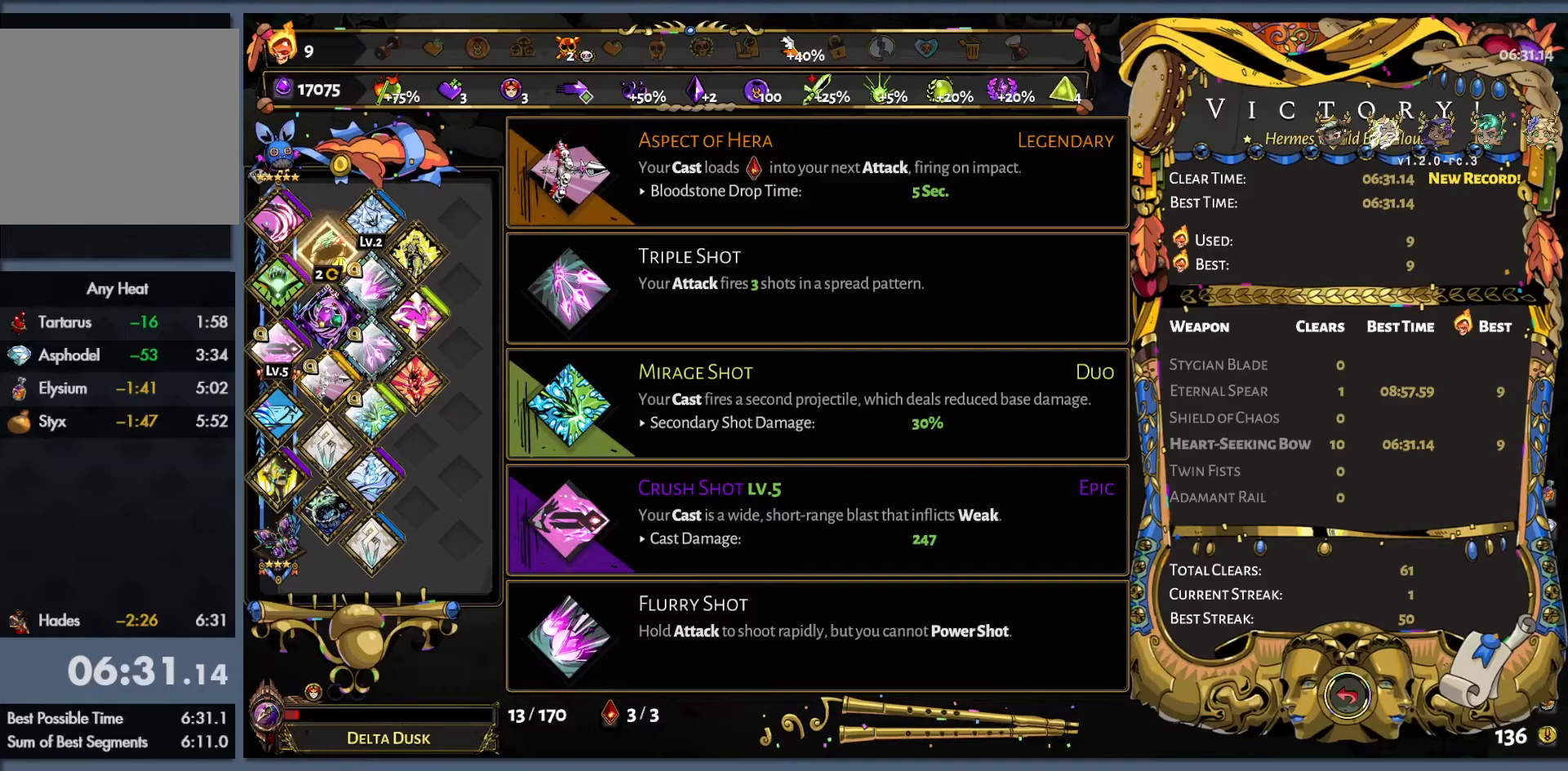
{"buttons": [], "left_stick": "left", "events": [[167, "left_stick", "center"], [233, "left_stick", "left"]]}
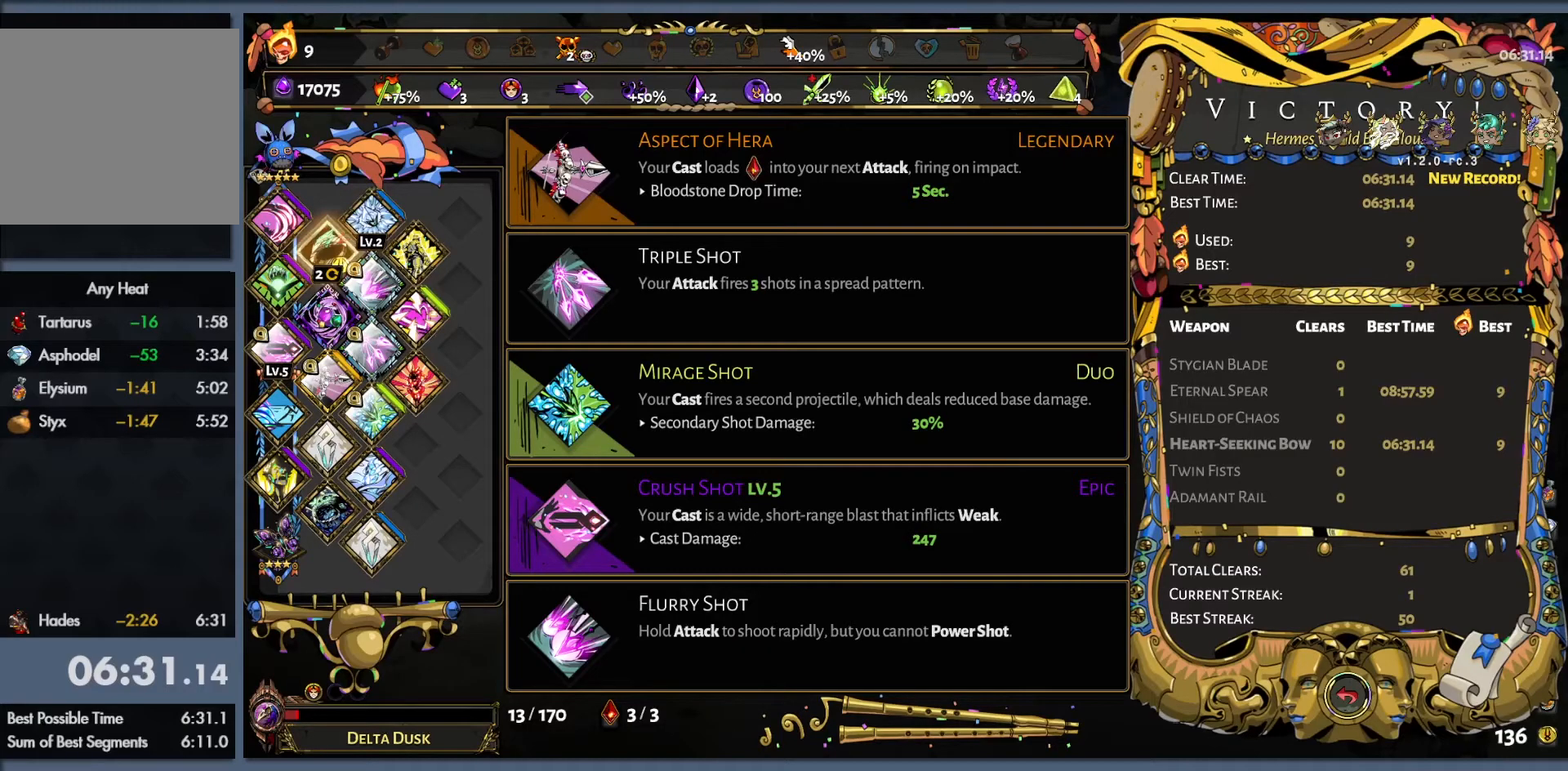
{"buttons": ["R2"], "left_stick": "center", "events": [[117, "left_stick", "center"], [183, "left_stick", "left"], [300, "left_stick", "center"], [450, "R2", "down"]]}
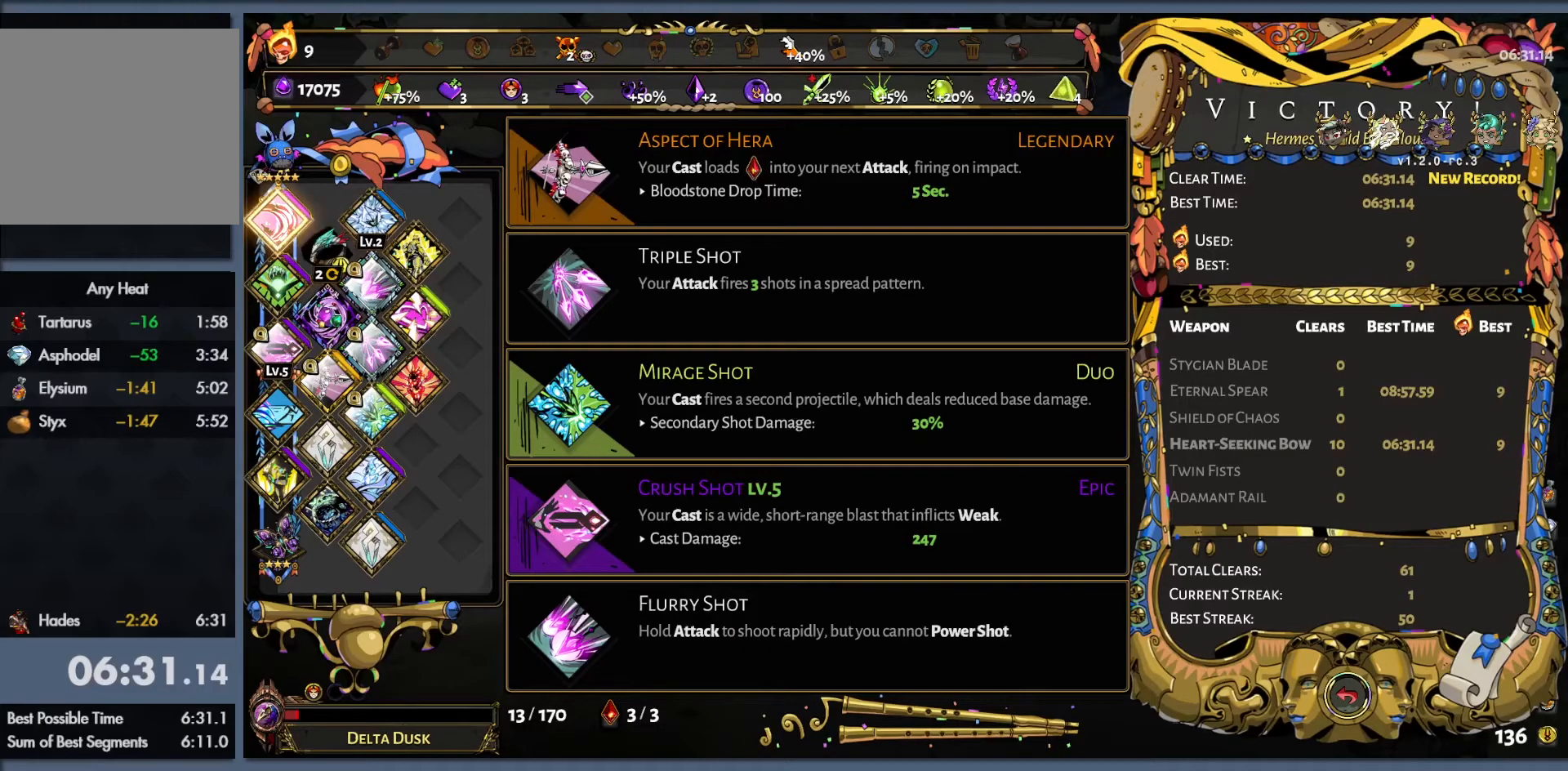
{"buttons": [], "left_stick": "center", "events": [[117, "R2", "up"]]}
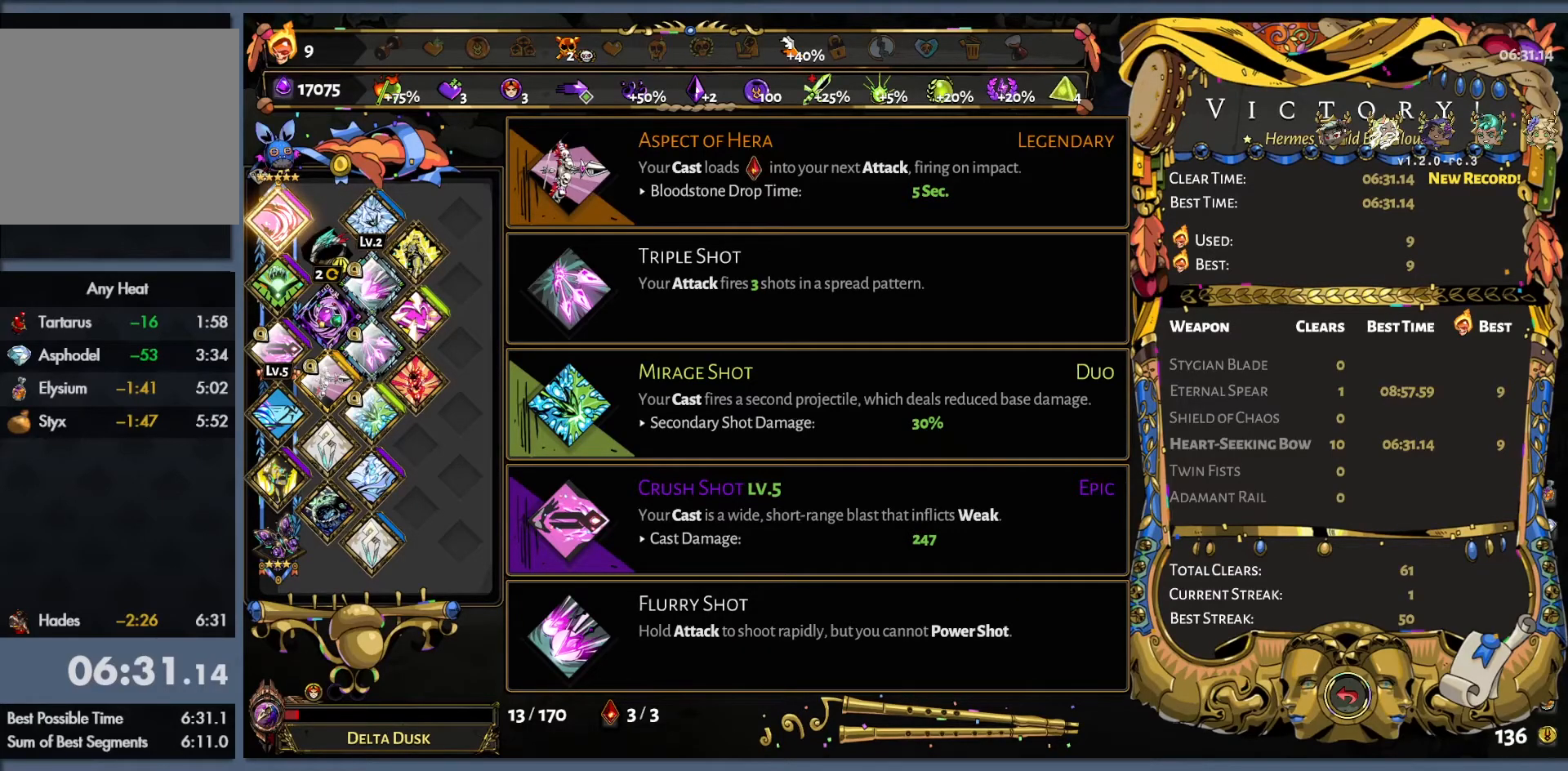
{"buttons": [], "left_stick": "center", "events": [[267, "B", "down"], [383, "B", "up"]]}
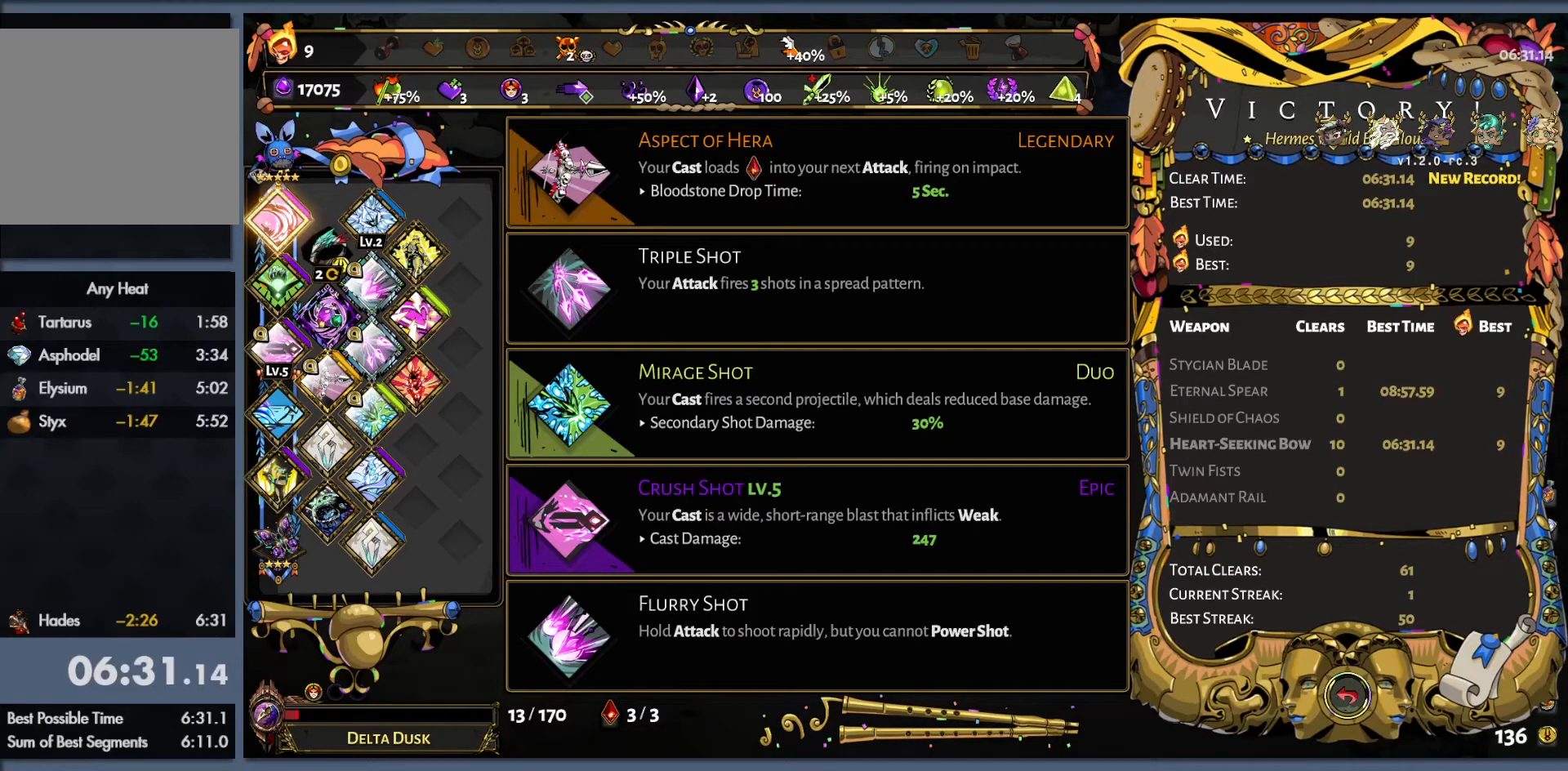
{"buttons": [], "left_stick": "center", "events": [[267, "B", "down"], [367, "B", "up"]]}
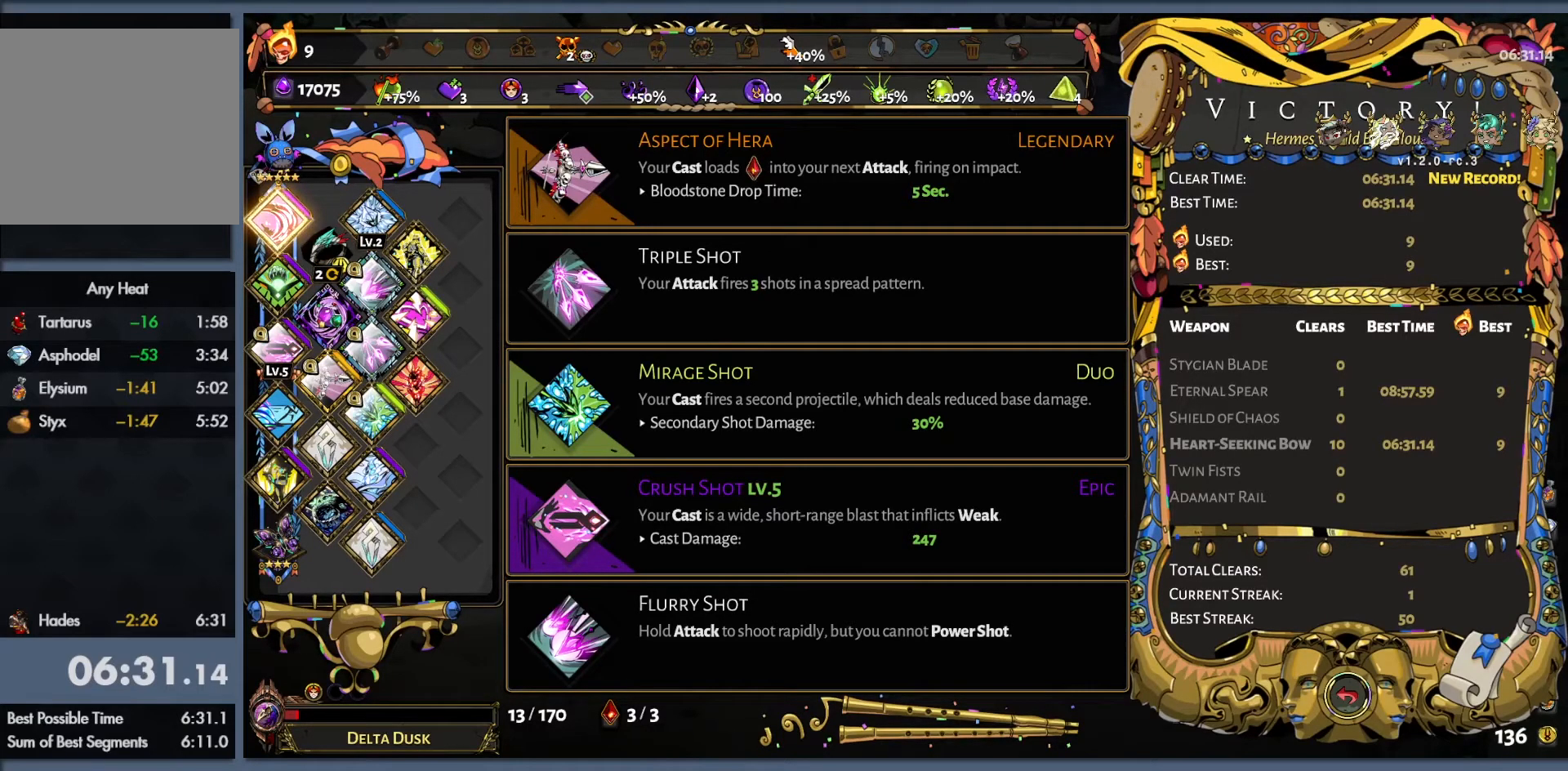
{"buttons": [], "left_stick": "center", "events": [[100, "A", "down"], [200, "A", "up"]]}
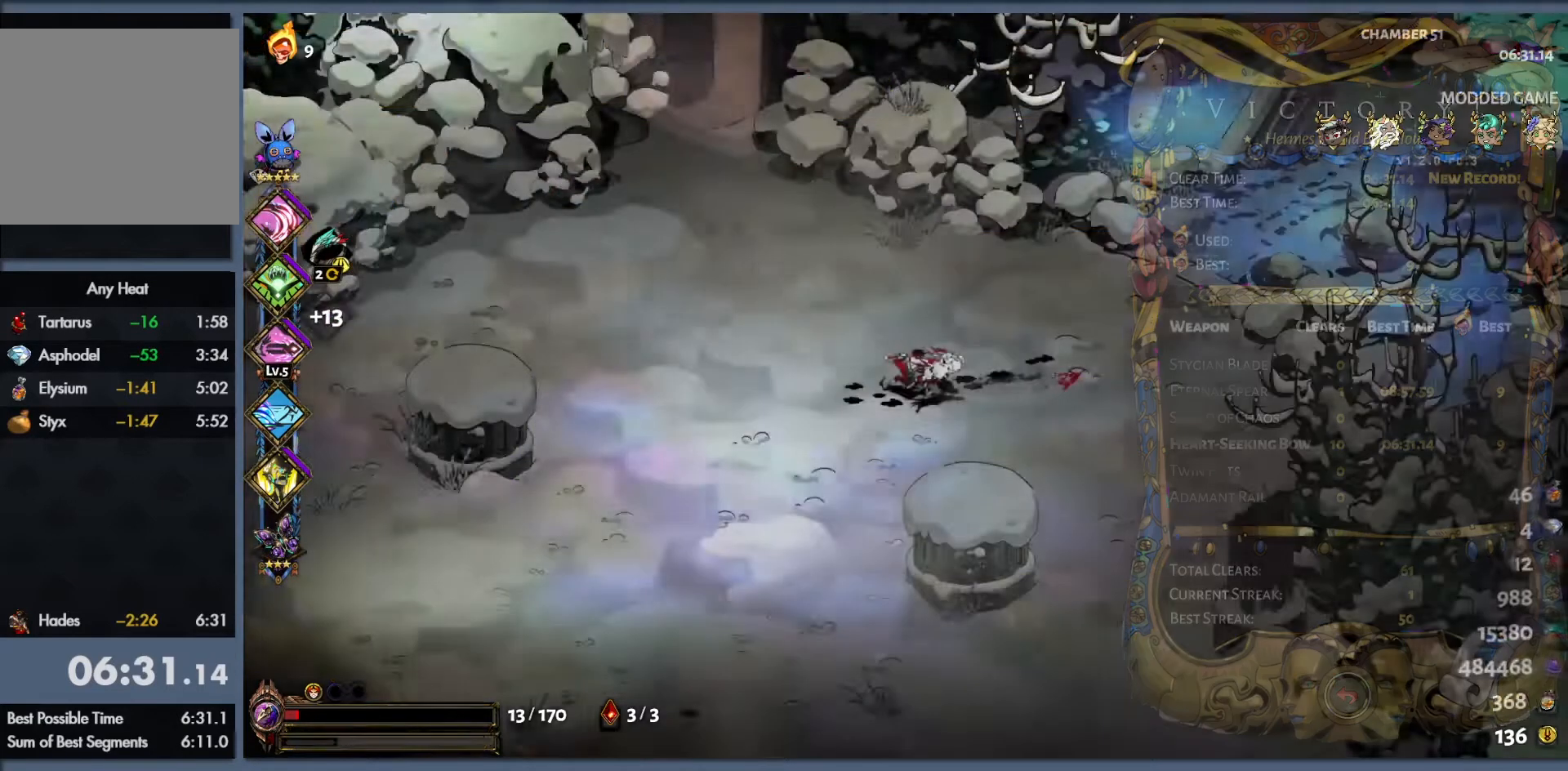
{"buttons": [], "left_stick": "center", "events": []}
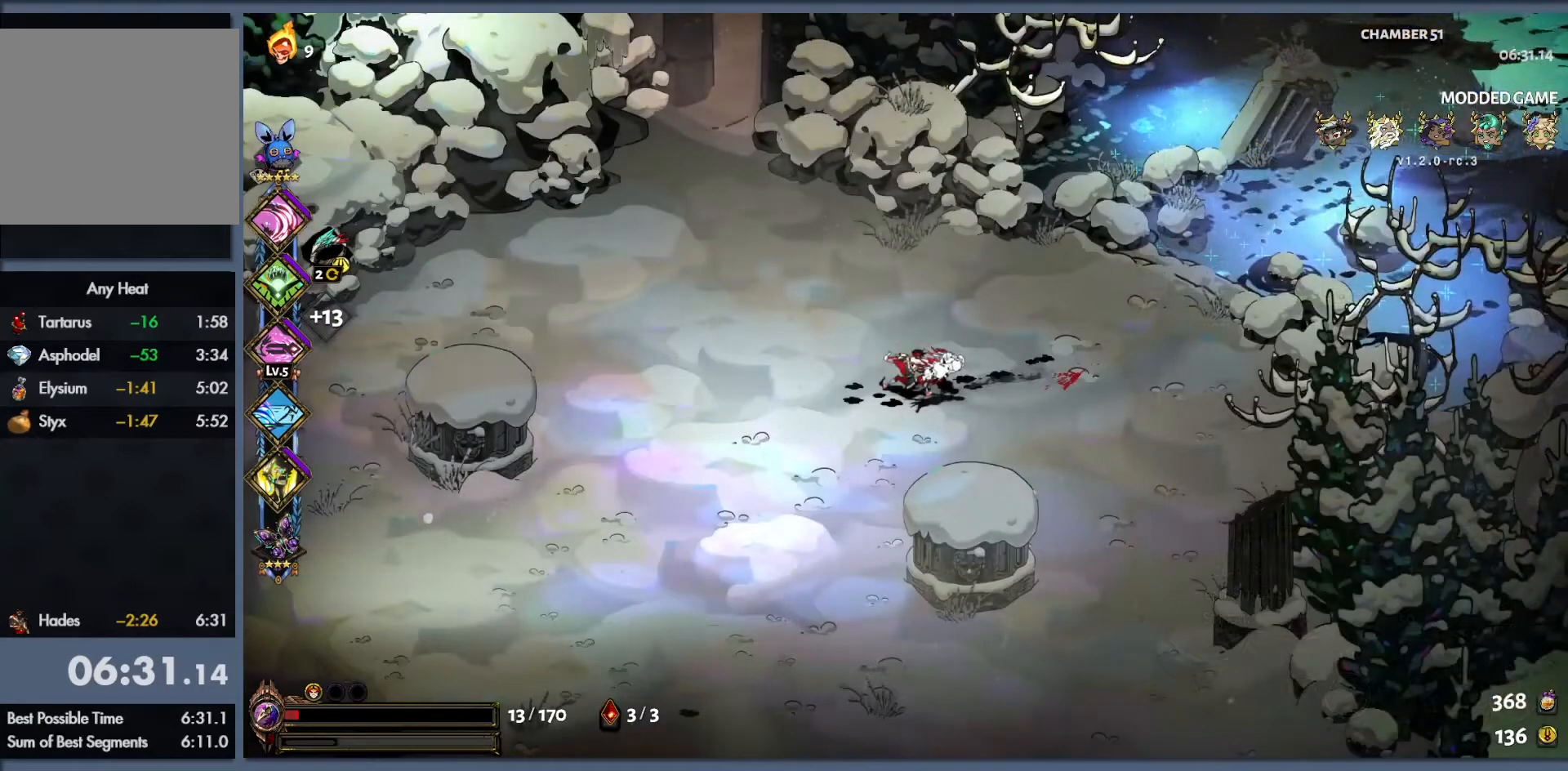
{"buttons": [], "left_stick": "down-left", "events": [[50, "left_stick", "down-left"]]}
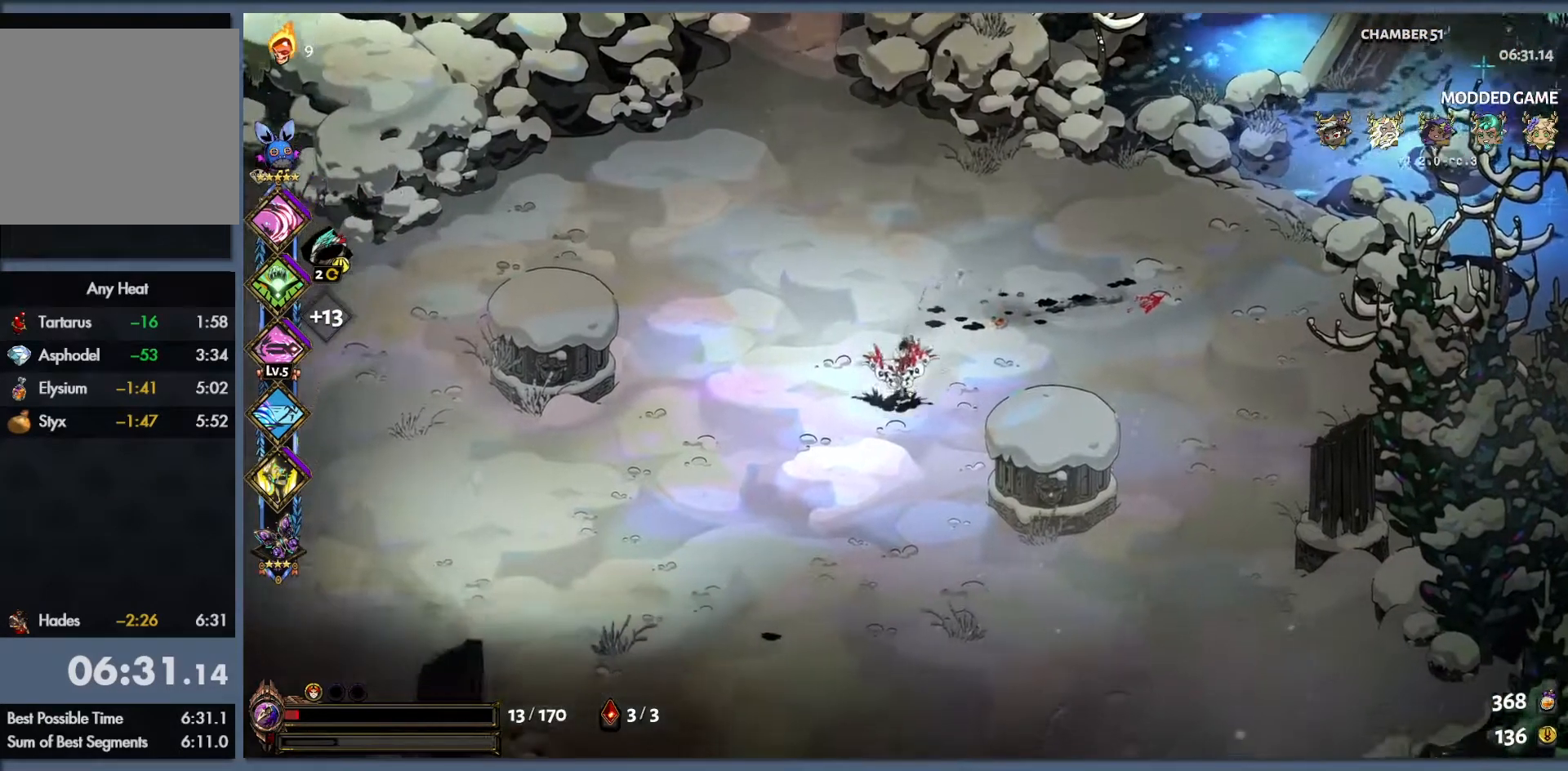
{"buttons": [], "left_stick": "up-right", "events": [[50, "left_stick", "down-right"], [133, "left_stick", "up-right"], [217, "left_stick", "up-left"], [300, "left_stick", "down-left"], [433, "left_stick", "up-right"]]}
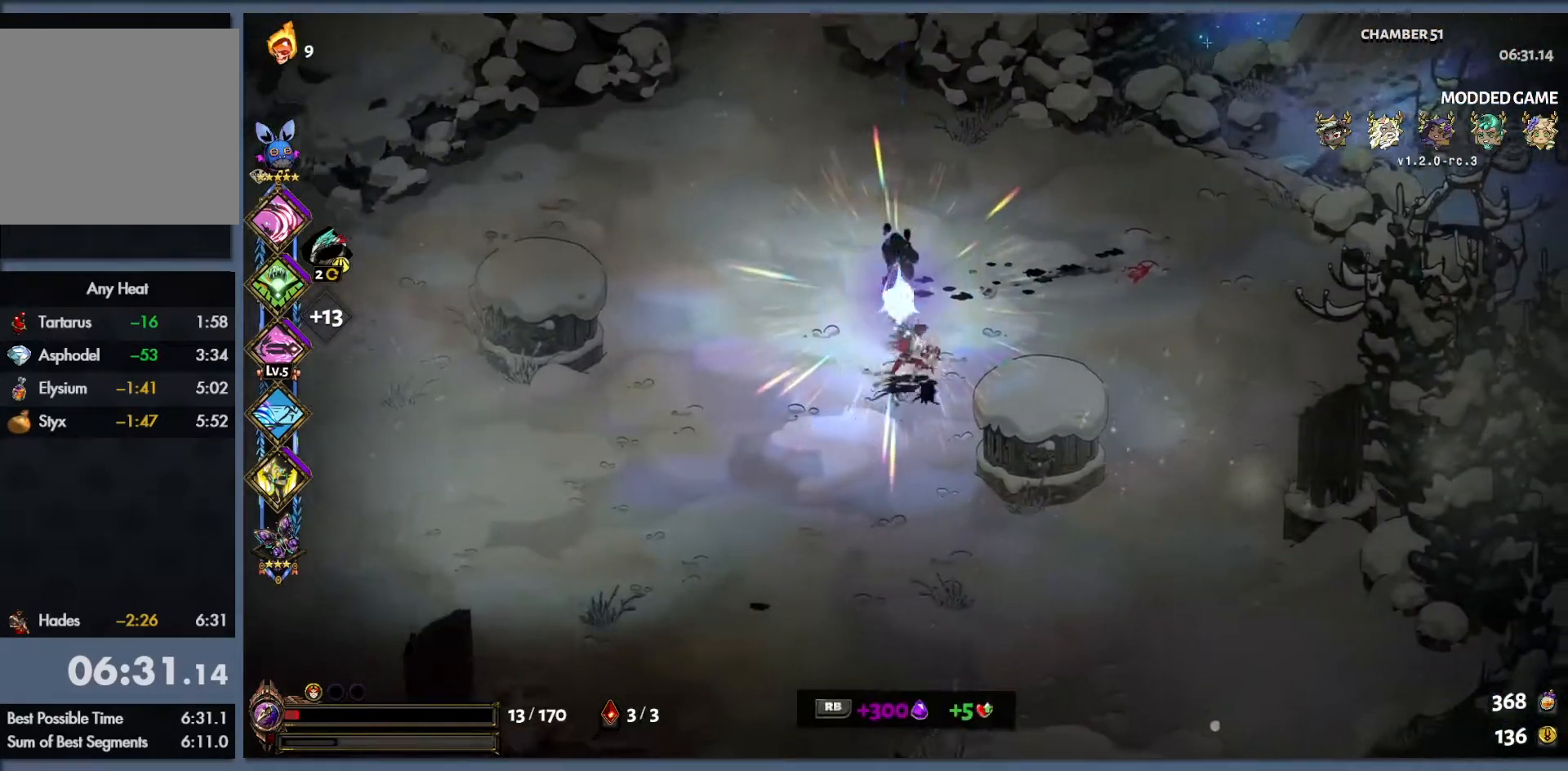
{"buttons": [], "left_stick": "down-left", "events": [[133, "R1", "down"], [167, "left_stick", "up-left"], [233, "R1", "up"], [233, "left_stick", "left"], [350, "left_stick", "down-left"]]}
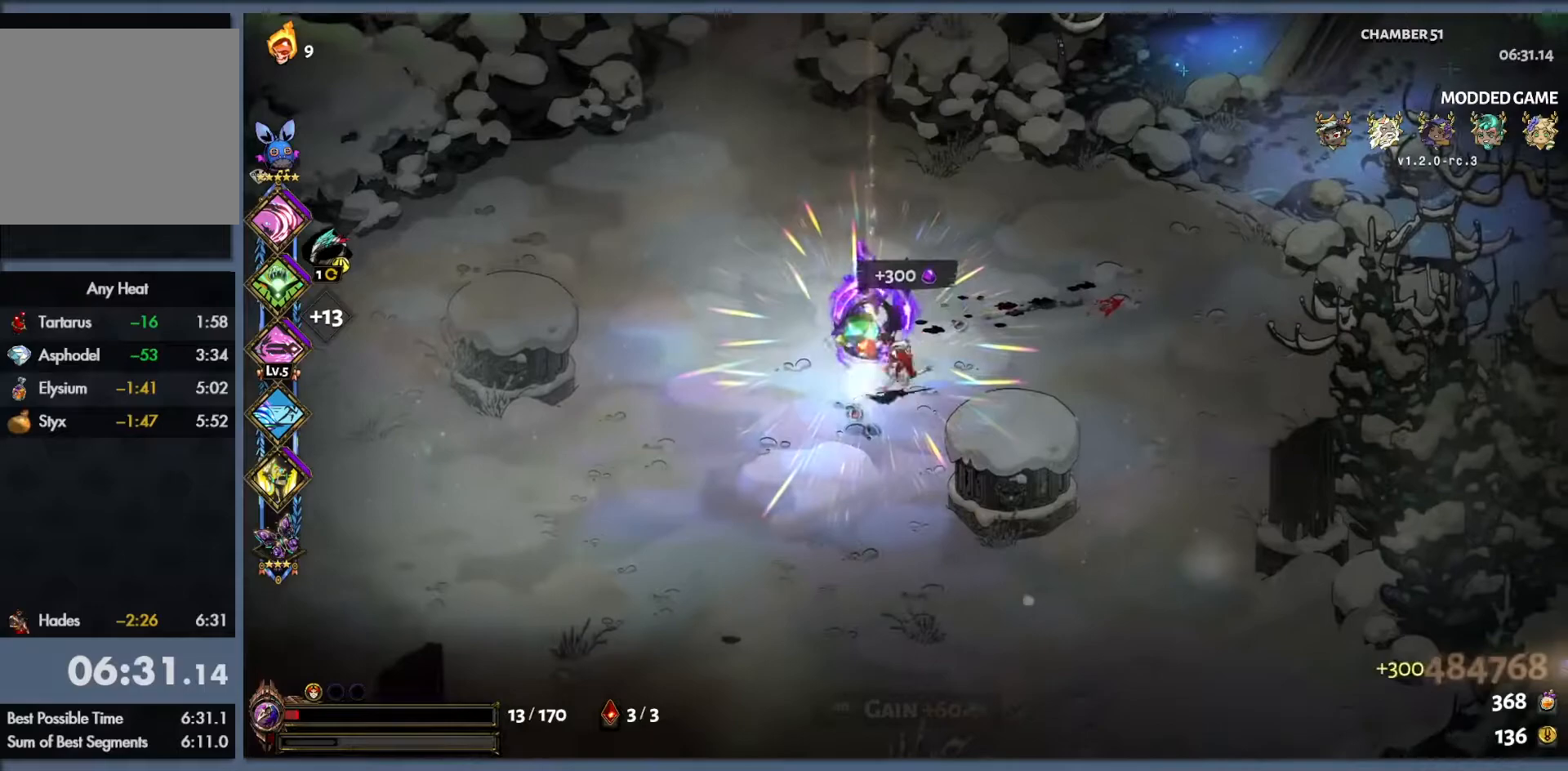
{"buttons": [], "left_stick": "left", "events": [[233, "R1", "down"], [283, "left_stick", "left"], [333, "R1", "up"]]}
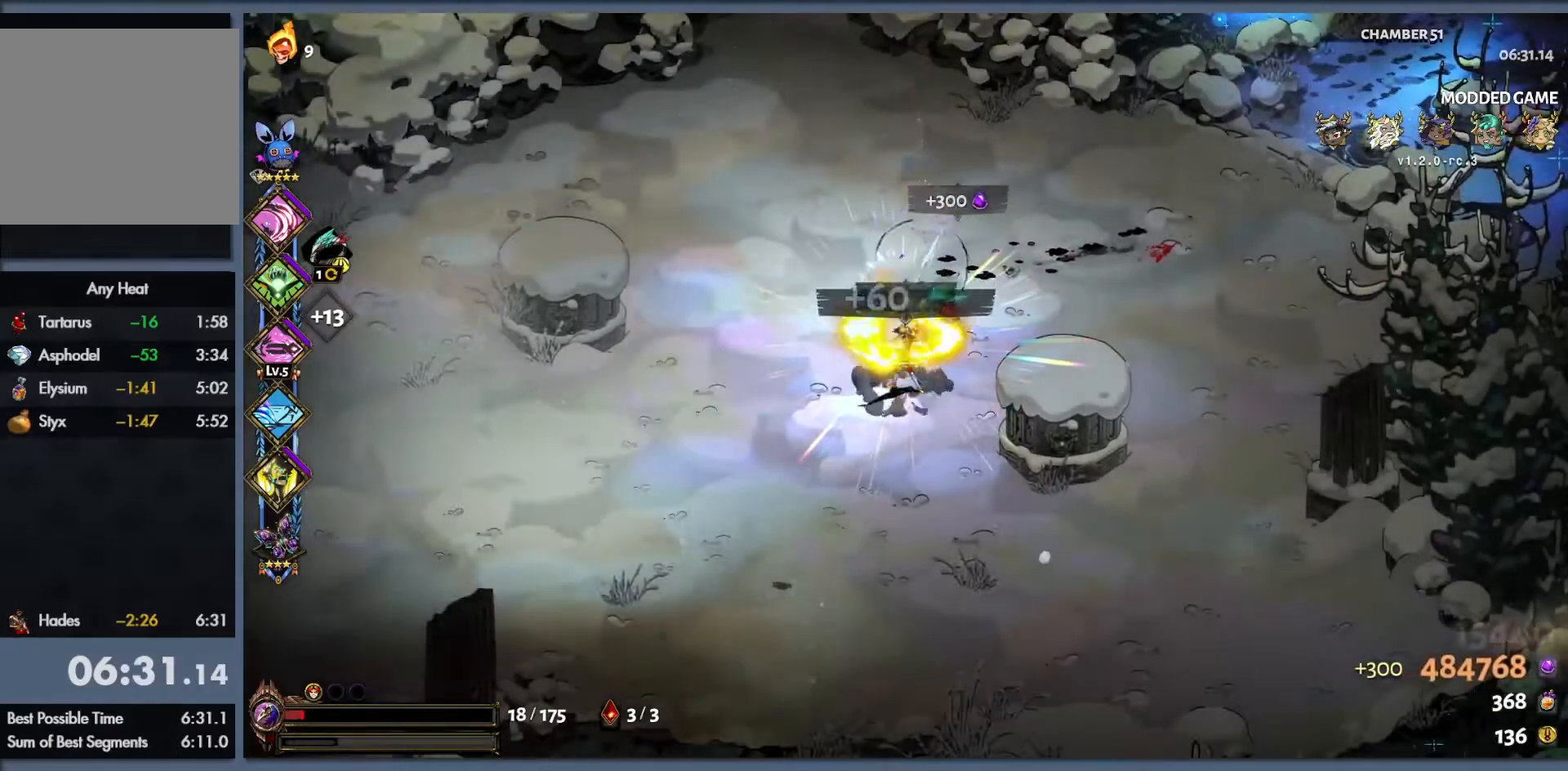
{"buttons": [], "left_stick": "down-left", "events": [[83, "left_stick", "down-left"]]}
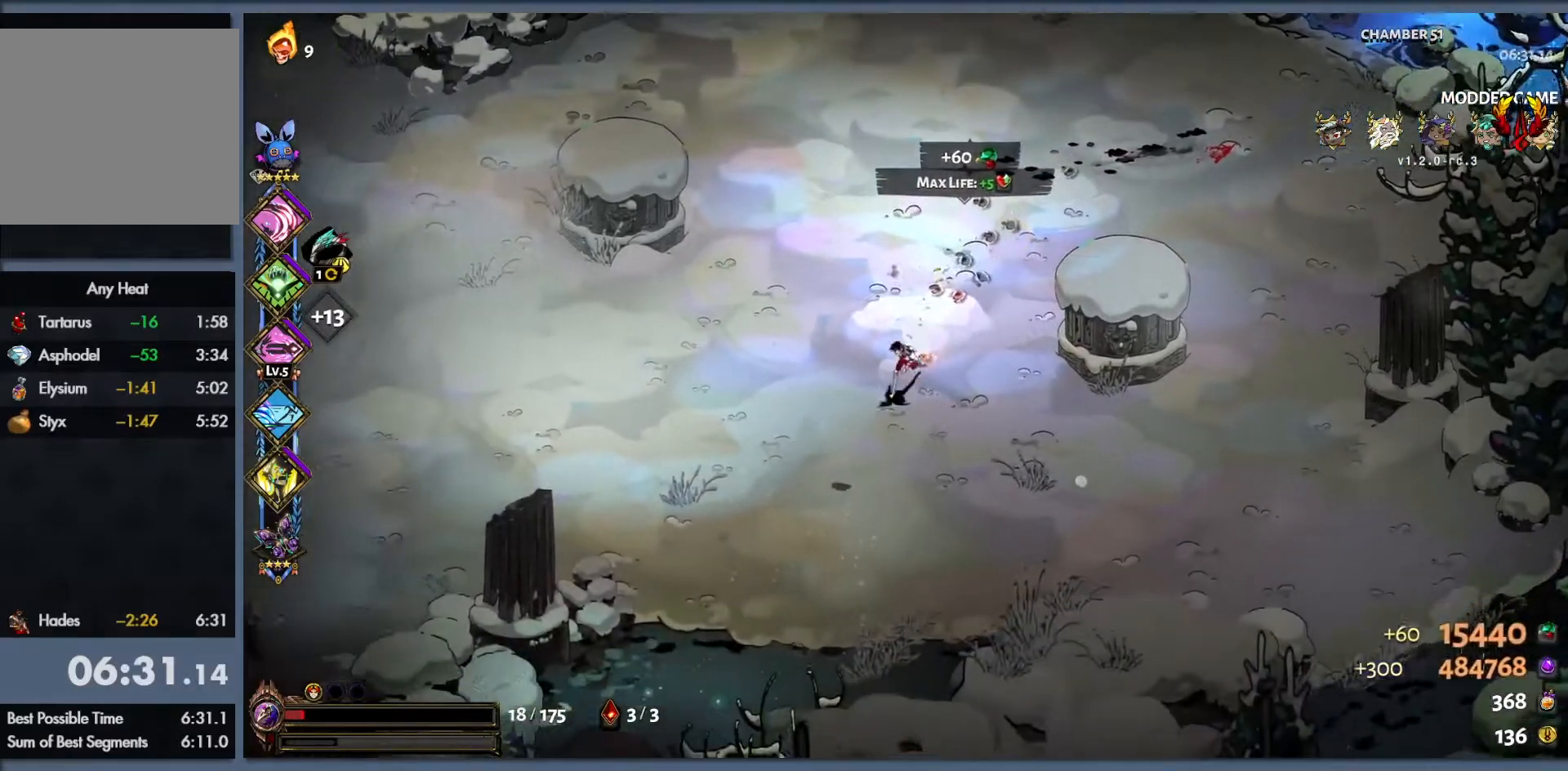
{"buttons": [], "left_stick": "up", "events": [[50, "left_stick", "up-left"], [100, "left_stick", "up"]]}
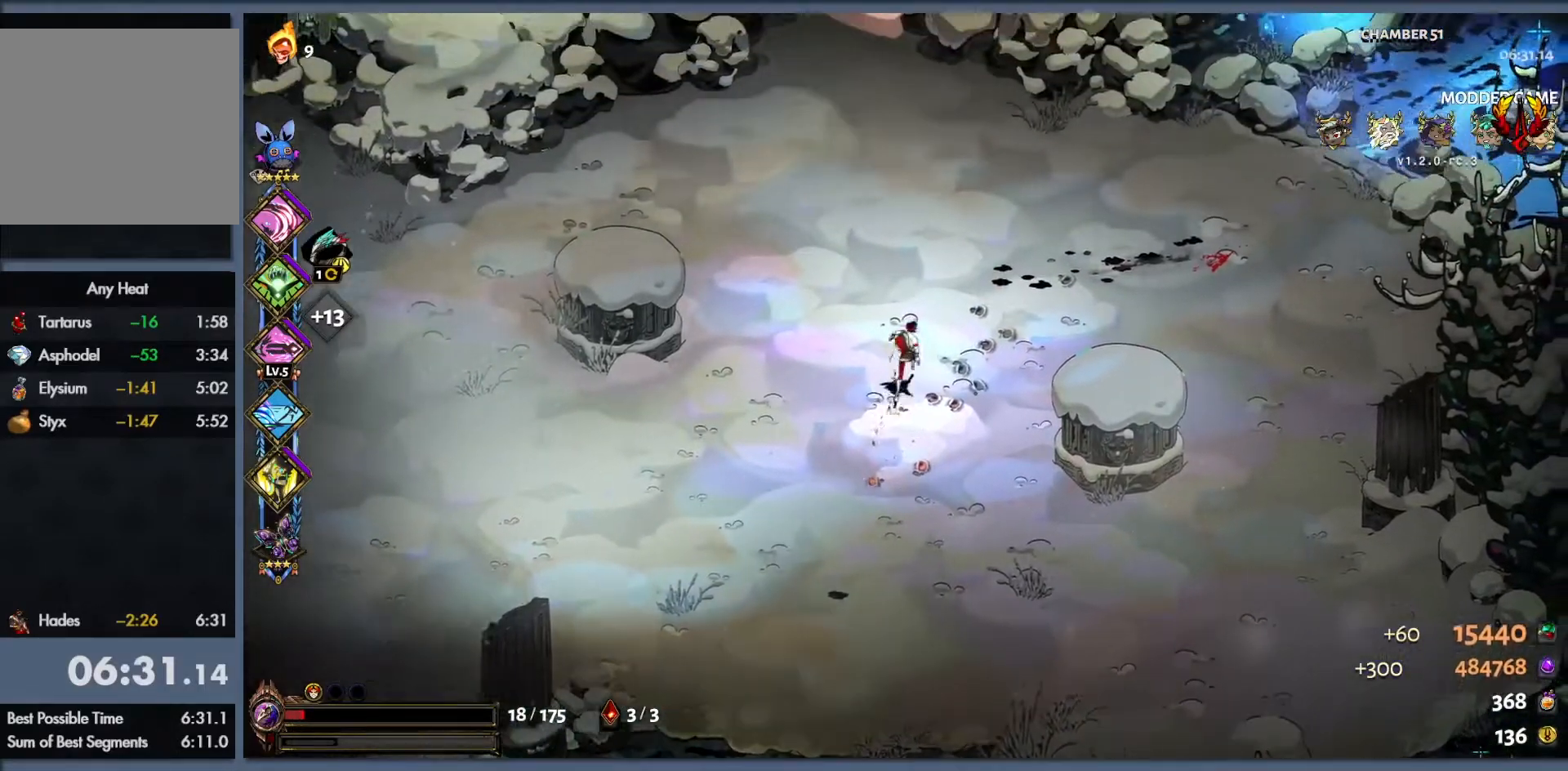
{"buttons": [], "left_stick": "up", "events": [[200, "B", "down"], [300, "B", "up"]]}
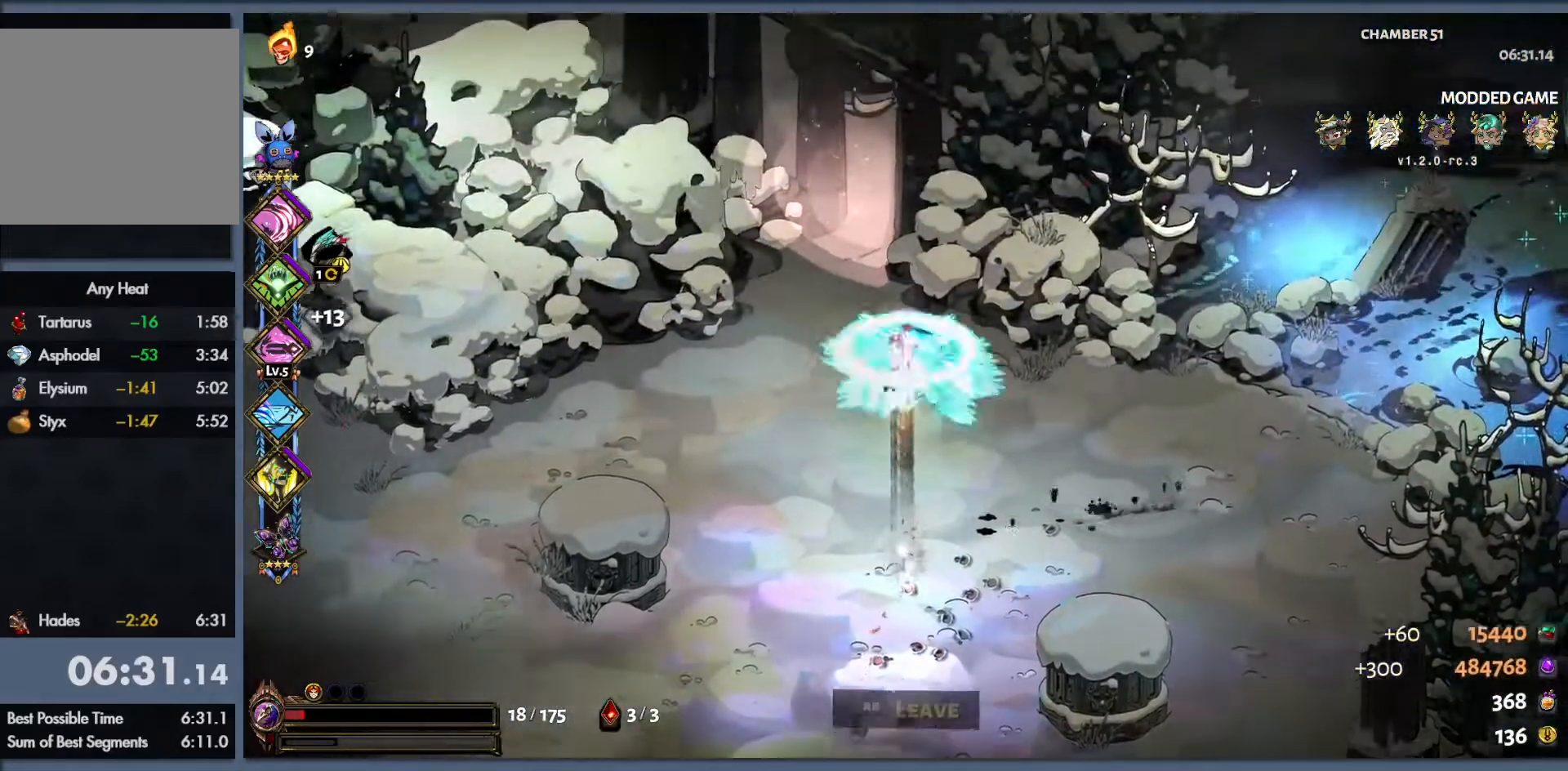
{"buttons": [], "left_stick": "center", "events": [[133, "left_stick", "up-left"], [283, "R1", "down"], [333, "left_stick", "center"], [417, "R1", "up"]]}